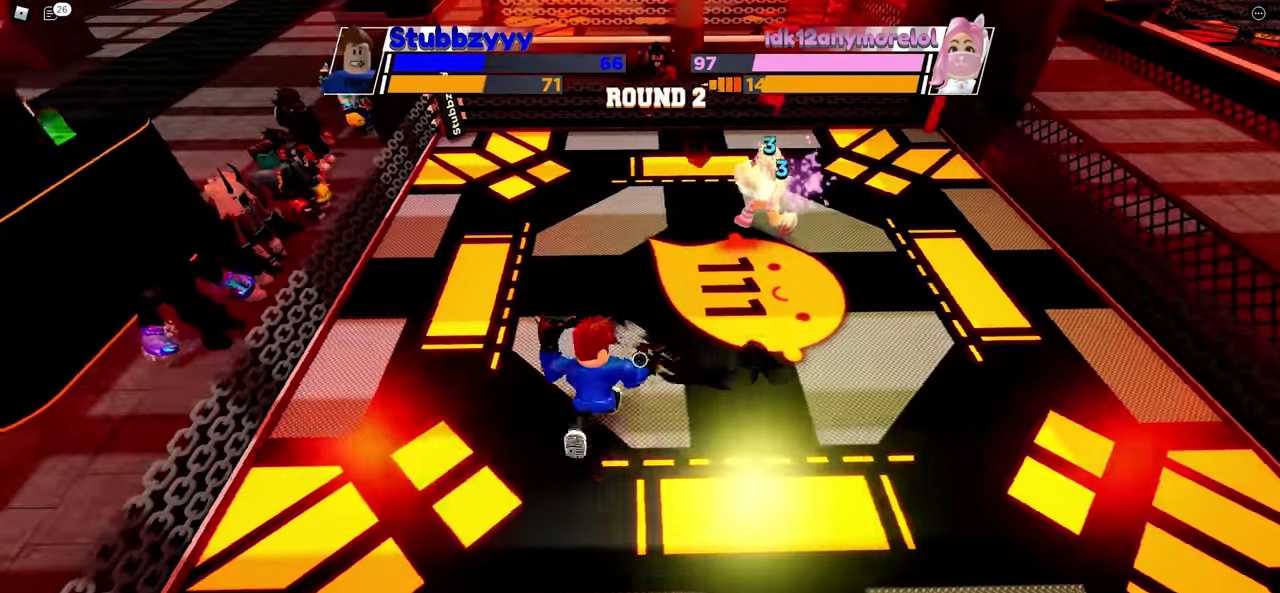
Gameplay with keyboard and mouse; each line is a JSON object with the keys and mouse buttons held at the frame after it. "events" lists presses ("down") and releases ("up") of "c", "ctrl", "e", "f", "r", "space", "x" and "mouse_left" between this image and that frame as [ms after this image, input, new state], when the widget could be followed in between. "mouse_left" = the "left" button of the "mouse" list. No other keys are recorded. Mouse movement is not recorded.
{"keys": ["space"], "mouse": [], "events": [[84, "space", "down"]]}
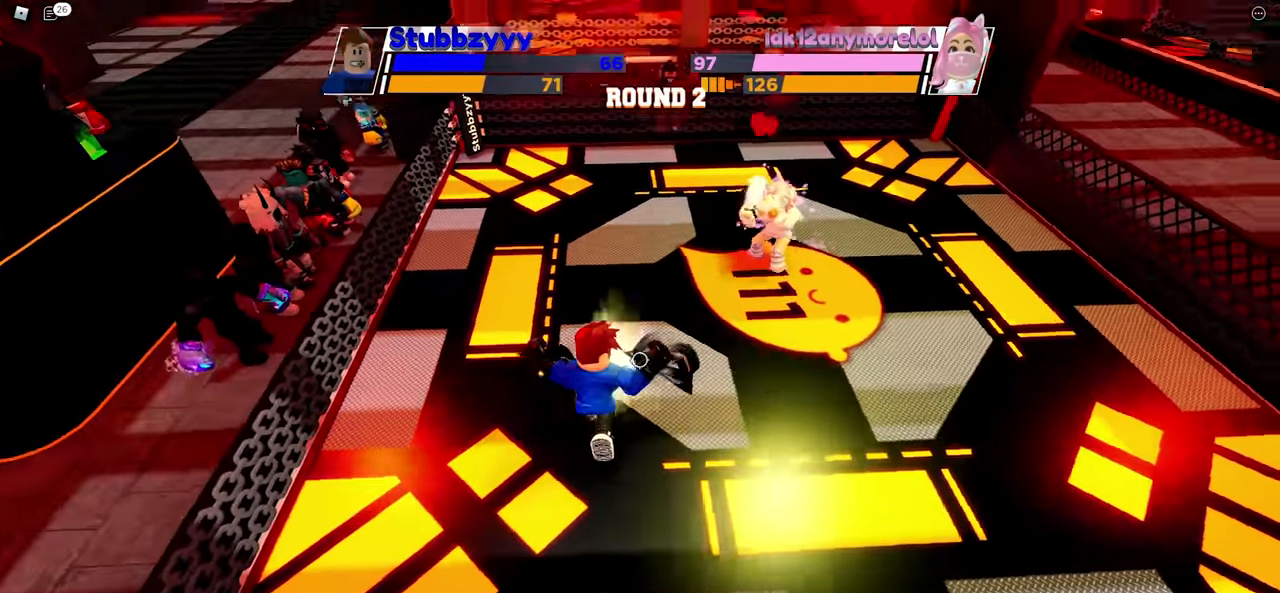
{"keys": [], "mouse": [], "events": [[484, "space", "up"]]}
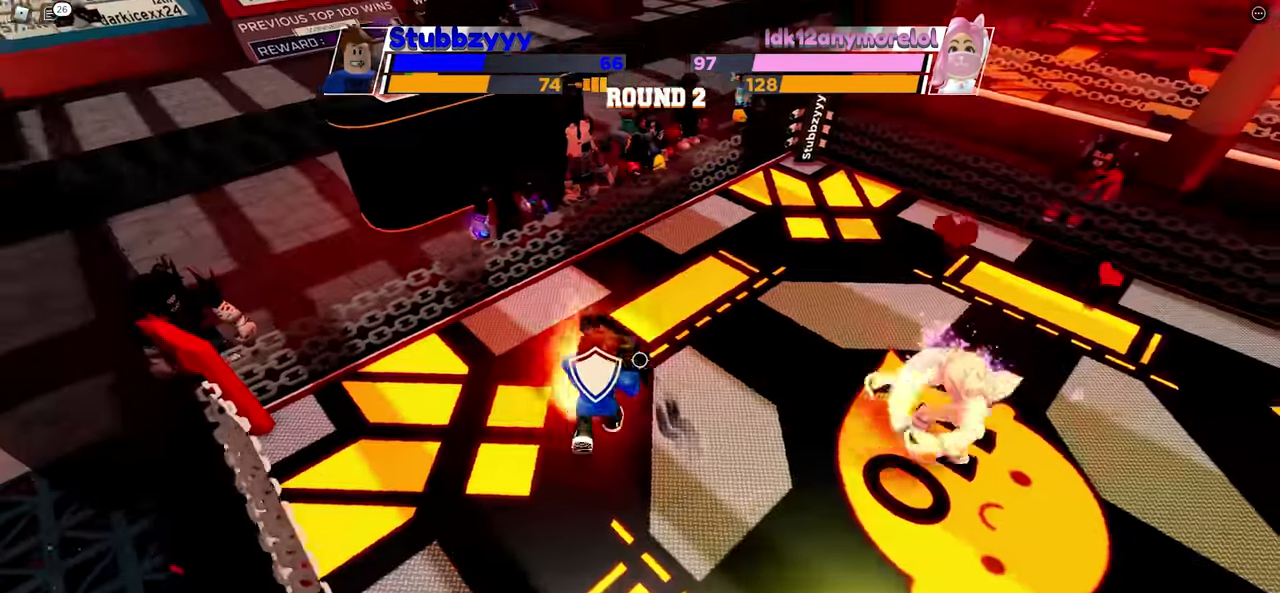
{"keys": [], "mouse": [], "events": []}
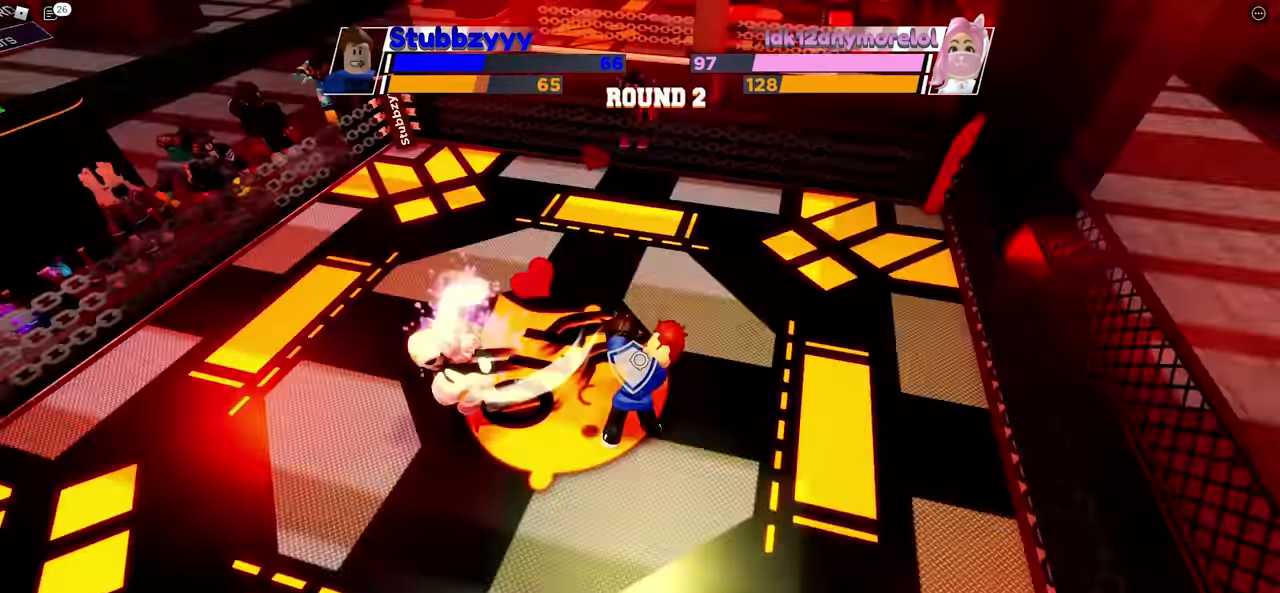
{"keys": [], "mouse": [], "events": []}
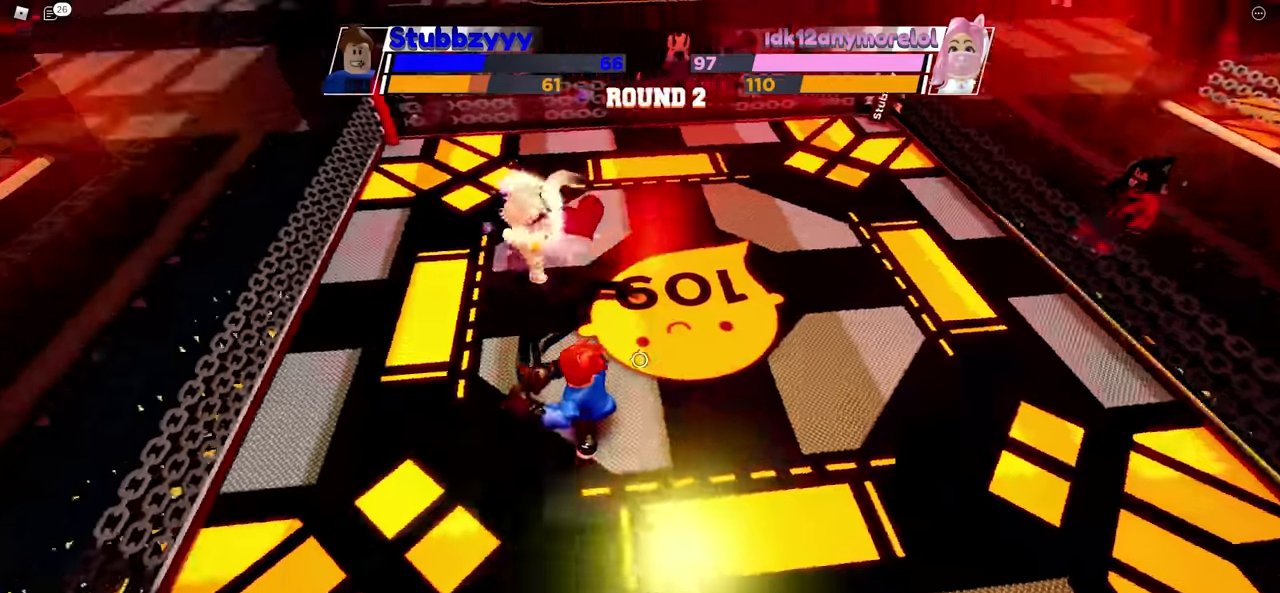
{"keys": ["space"], "mouse": [], "events": [[450, "space", "down"]]}
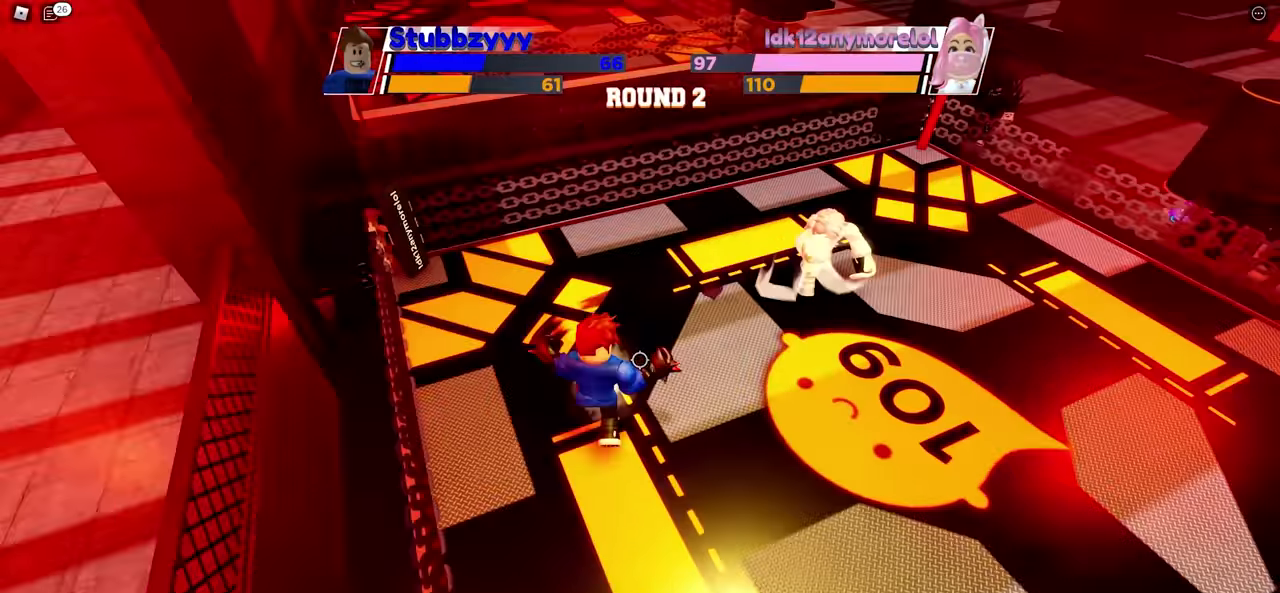
{"keys": ["space"], "mouse": [], "events": []}
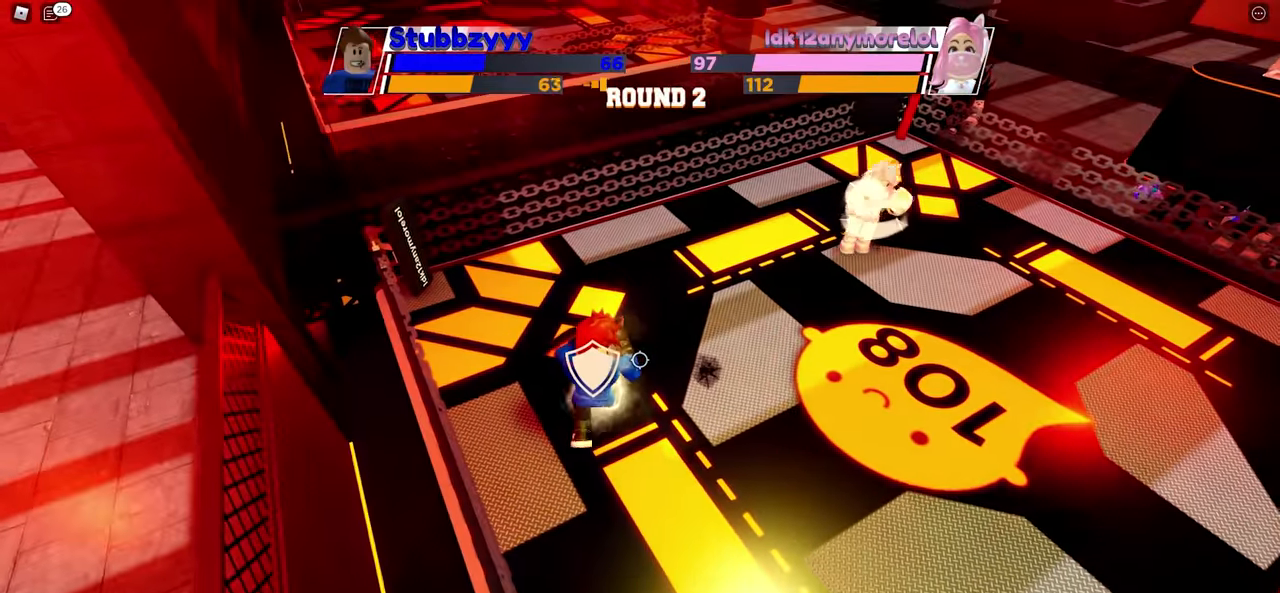
{"keys": ["space"], "mouse": [], "events": []}
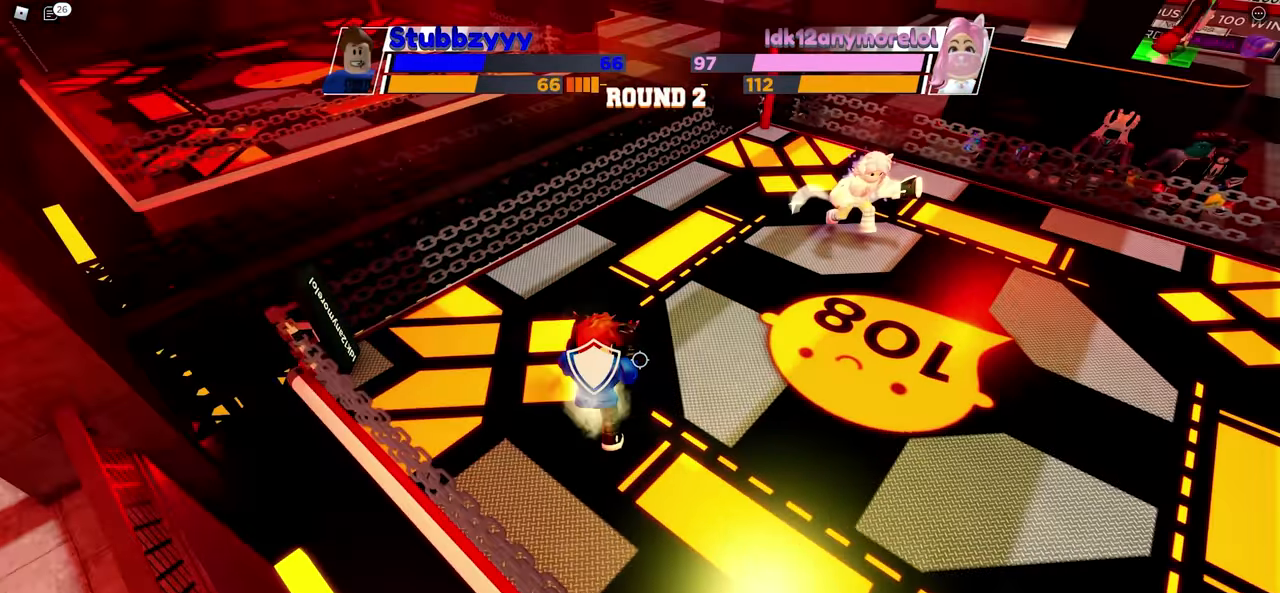
{"keys": ["space"], "mouse": [], "events": []}
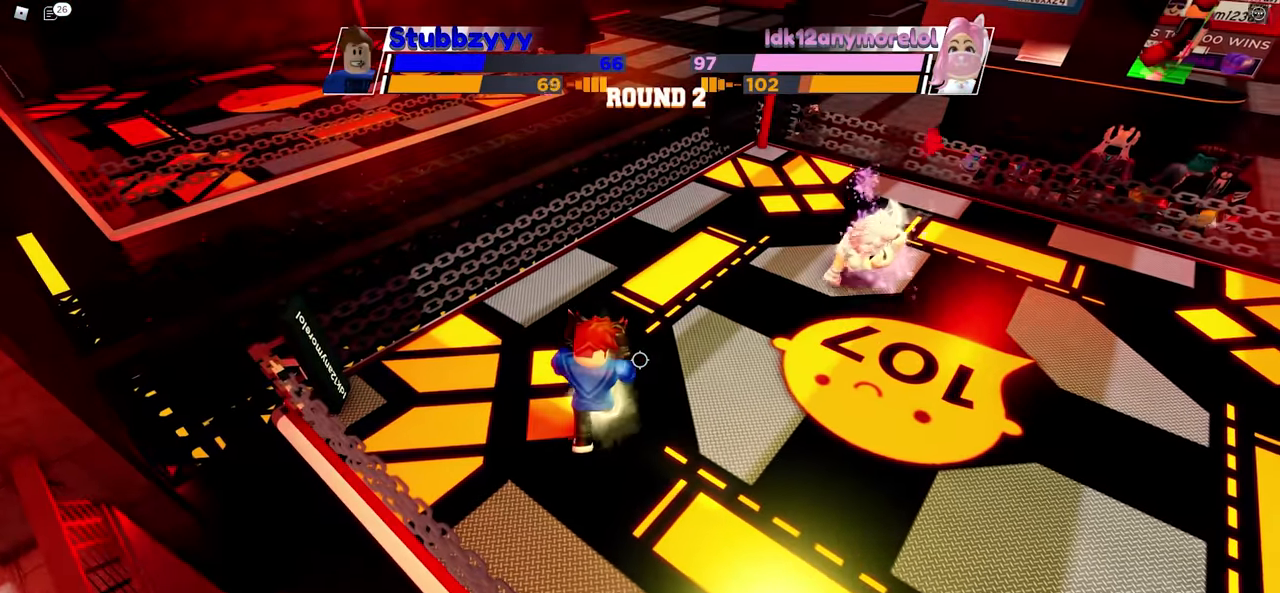
{"keys": ["space"], "mouse": [], "events": []}
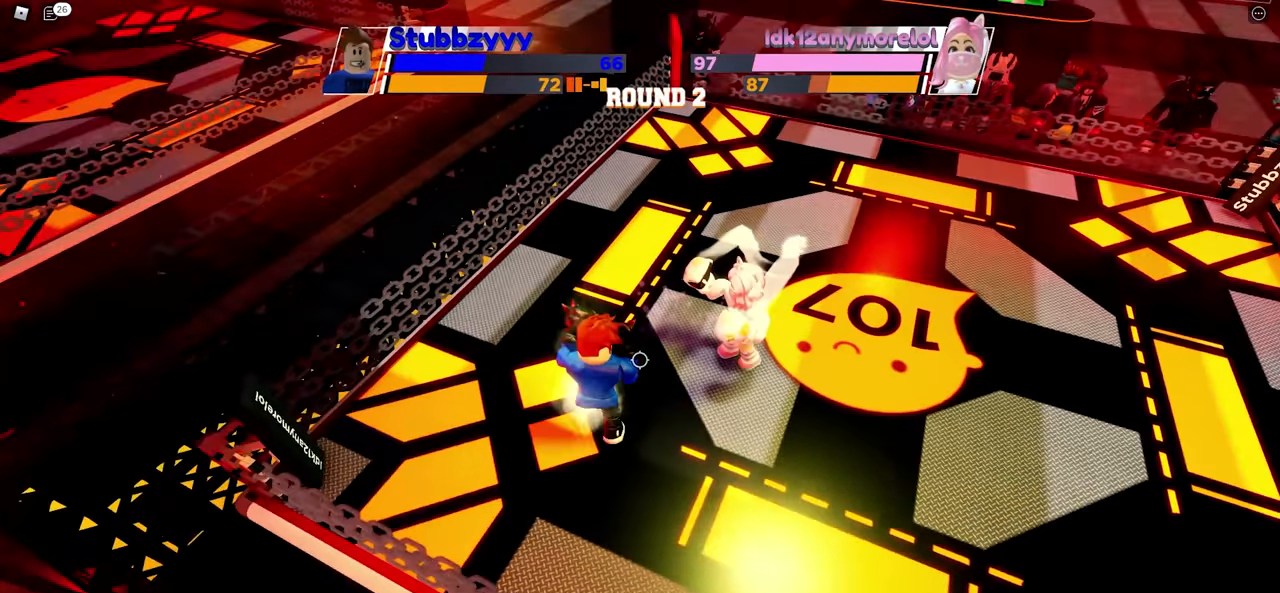
{"keys": ["space"], "mouse": [], "events": []}
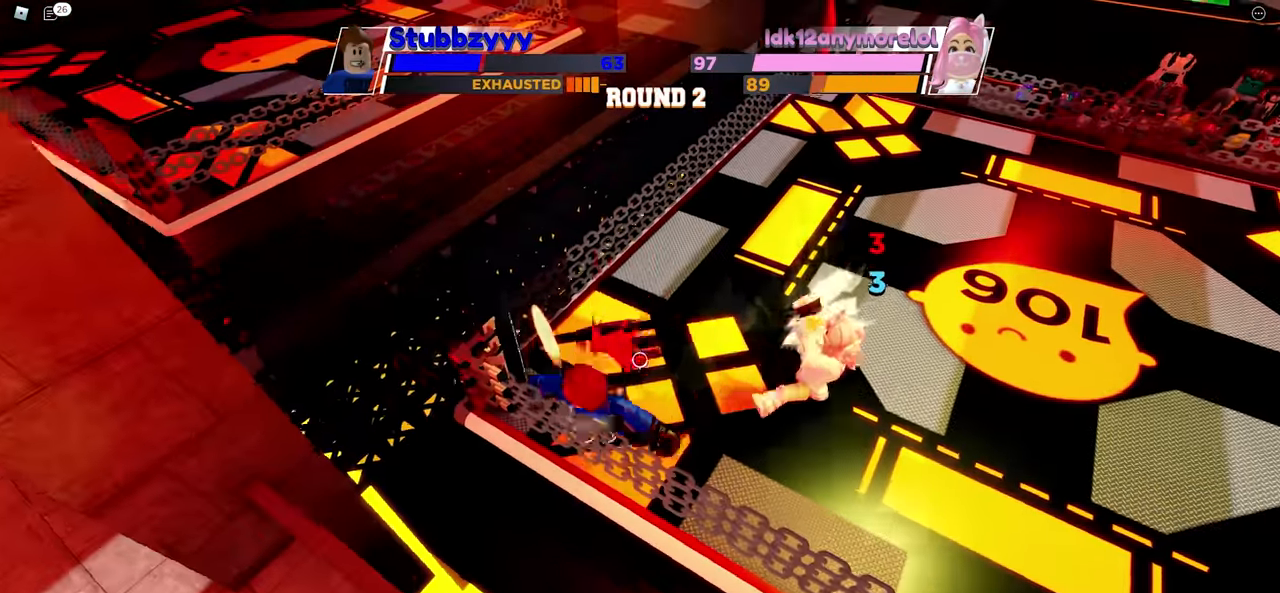
{"keys": [], "mouse": [], "events": [[350, "space", "up"]]}
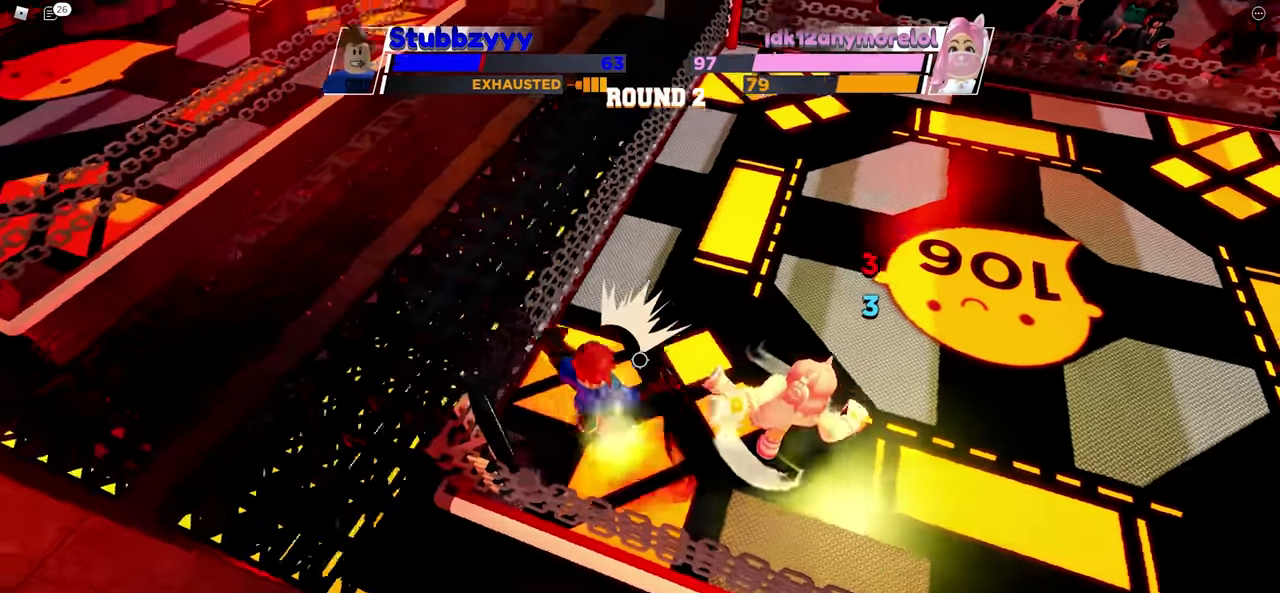
{"keys": [], "mouse": [], "events": []}
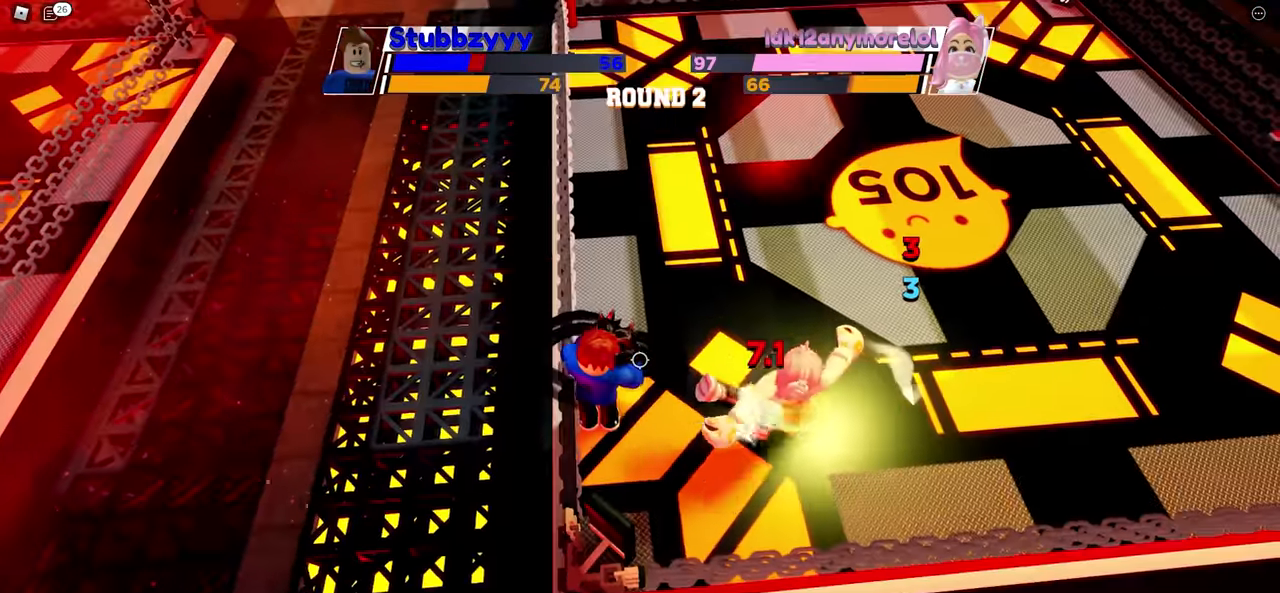
{"keys": [], "mouse": [], "events": []}
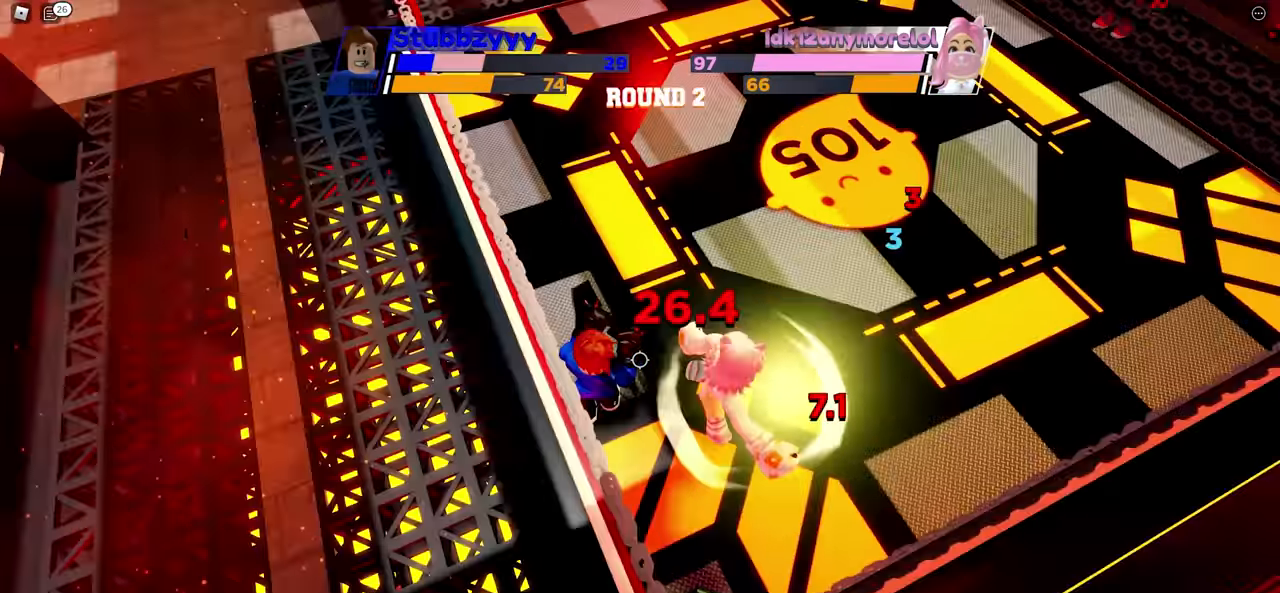
{"keys": [], "mouse": [], "events": [[67, "e", "down"], [200, "e", "up"]]}
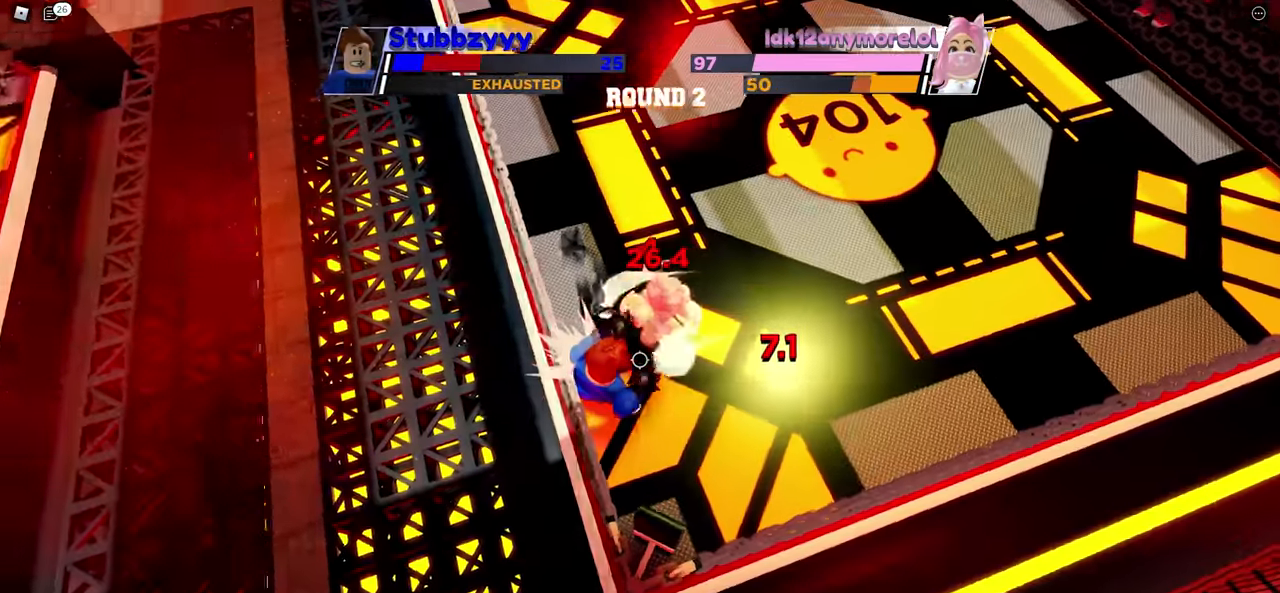
{"keys": [], "mouse": [], "events": []}
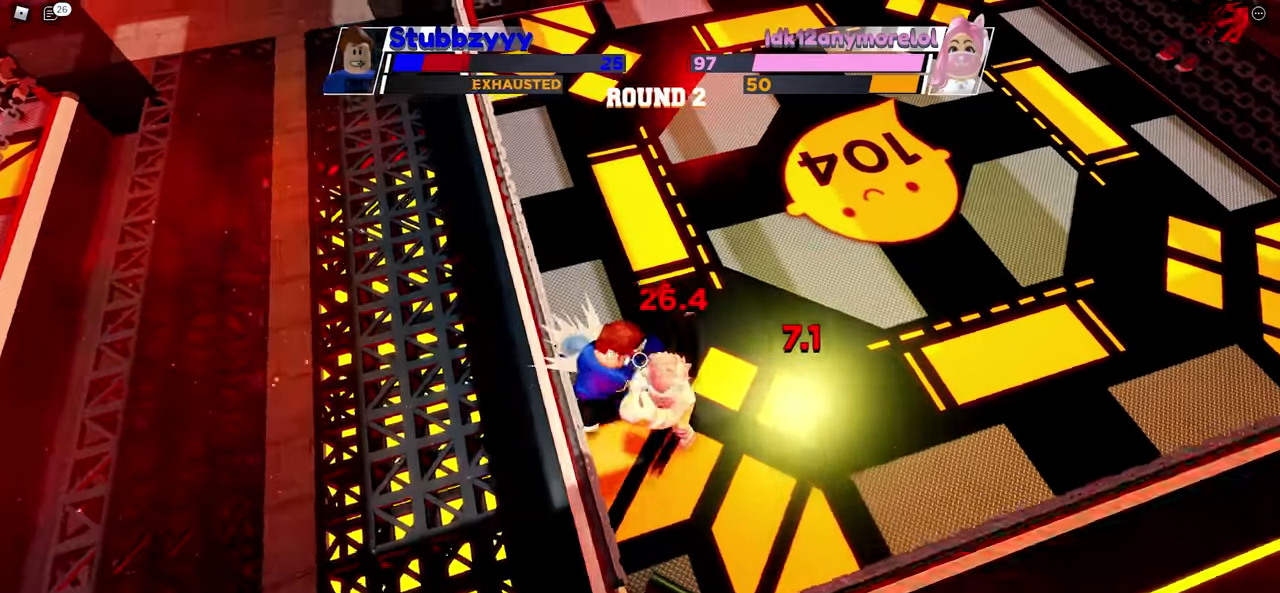
{"keys": [], "mouse": [], "events": []}
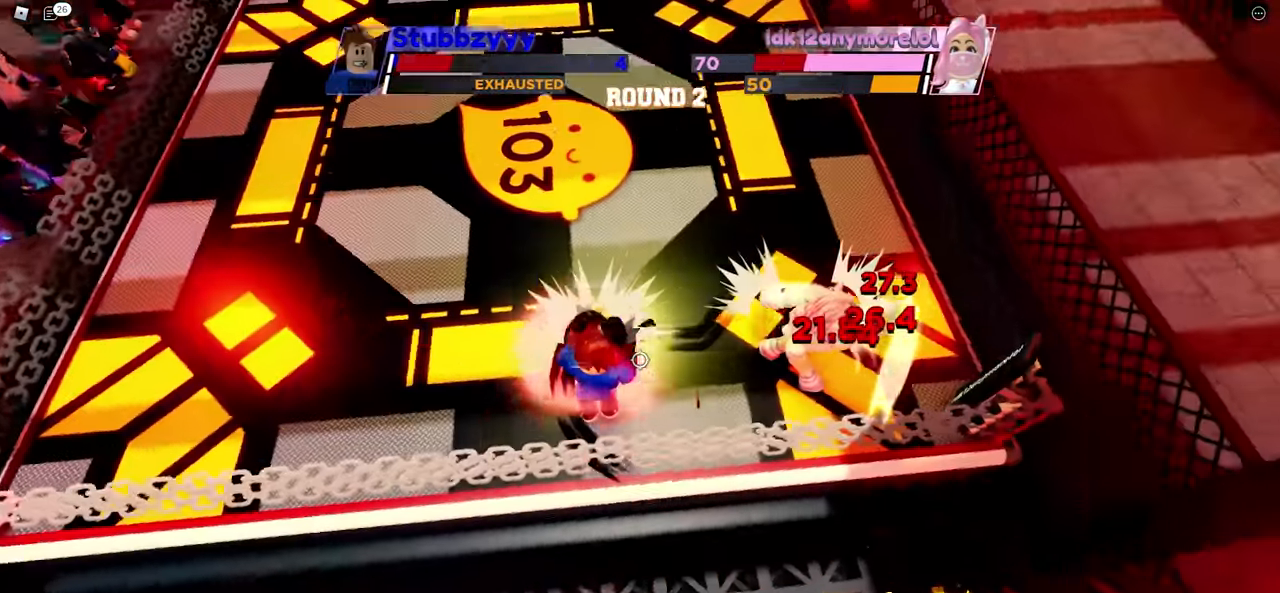
{"keys": [], "mouse": [], "events": [[117, "e", "down"], [333, "e", "up"]]}
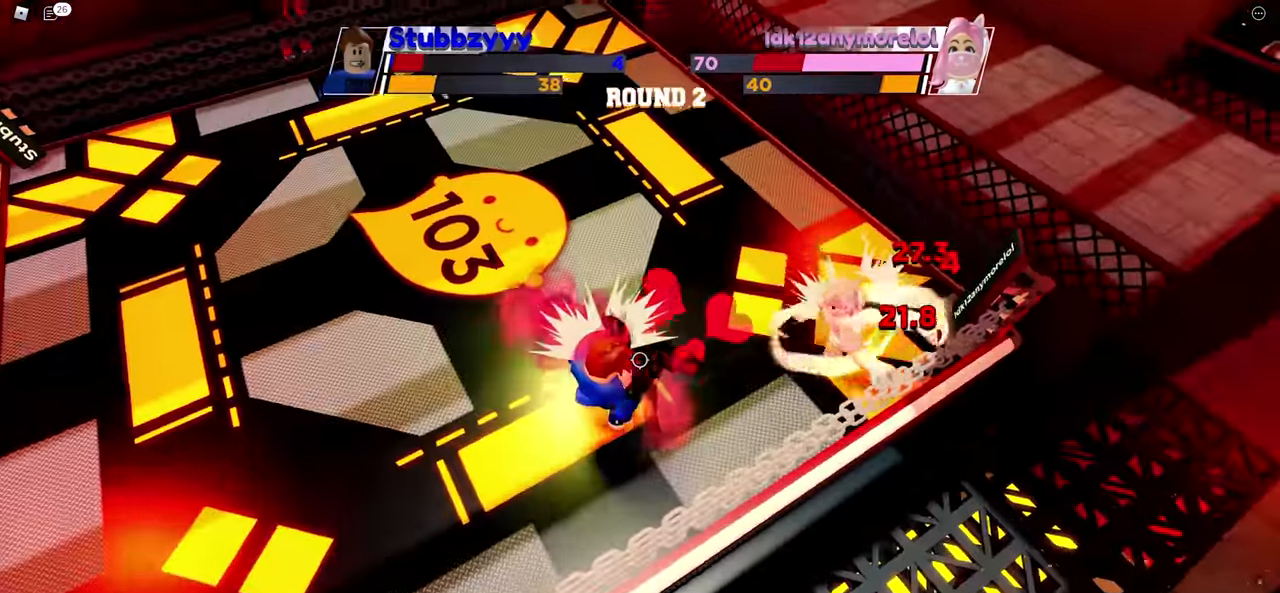
{"keys": [], "mouse": [], "events": []}
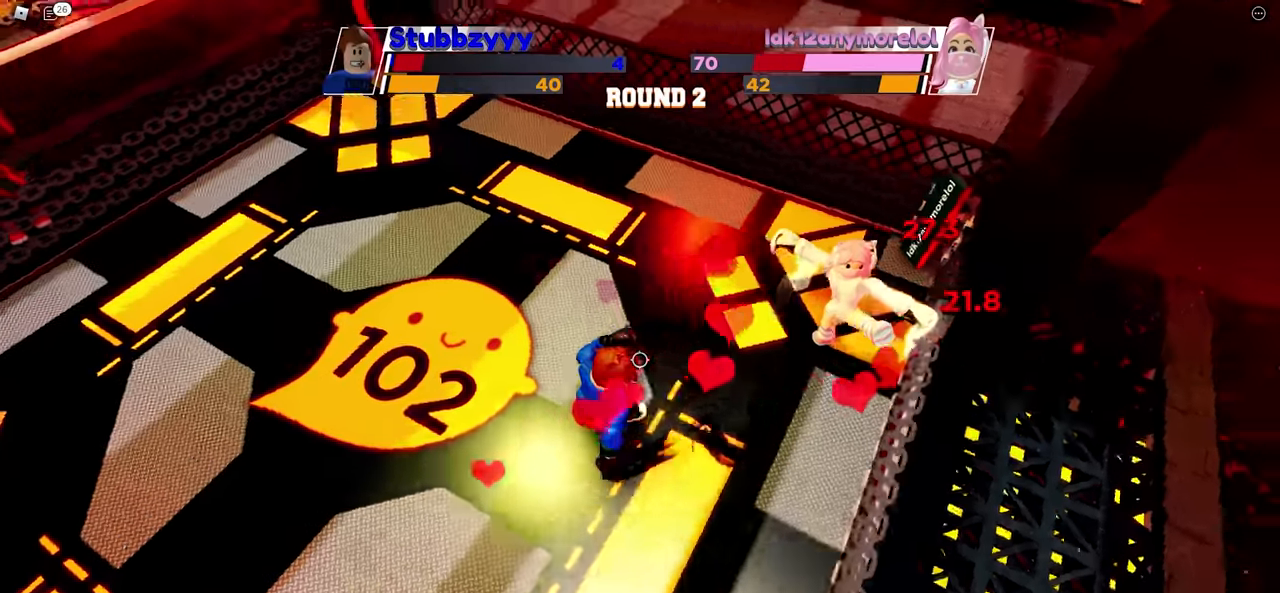
{"keys": [], "mouse": [], "events": []}
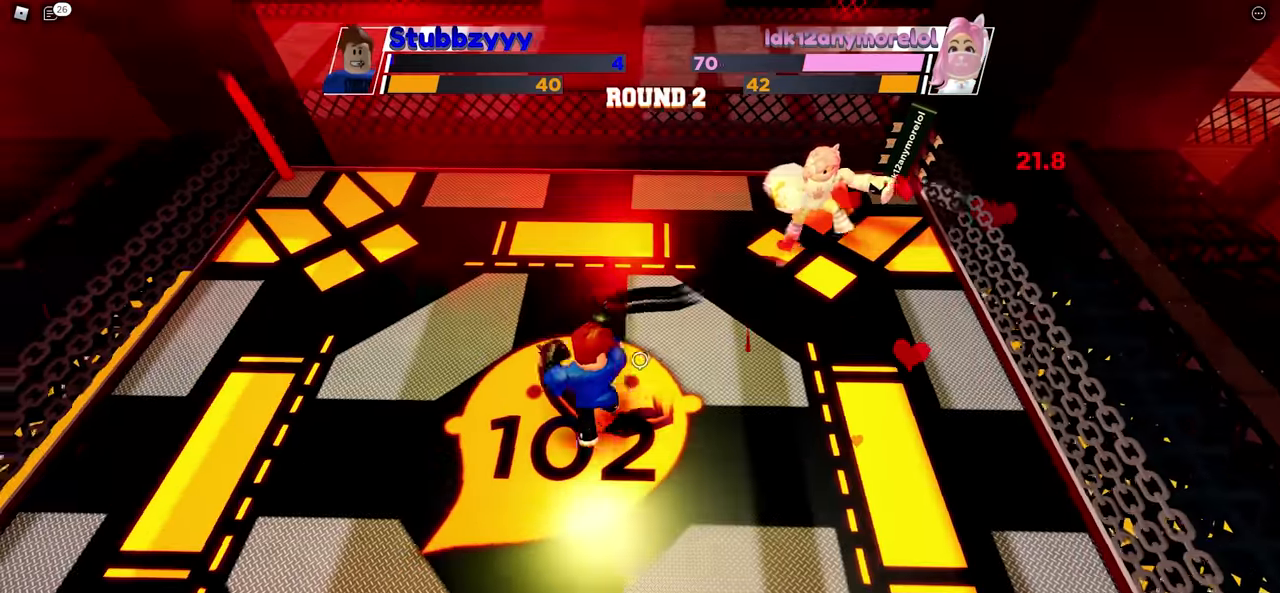
{"keys": ["space"], "mouse": [], "events": [[167, "space", "down"]]}
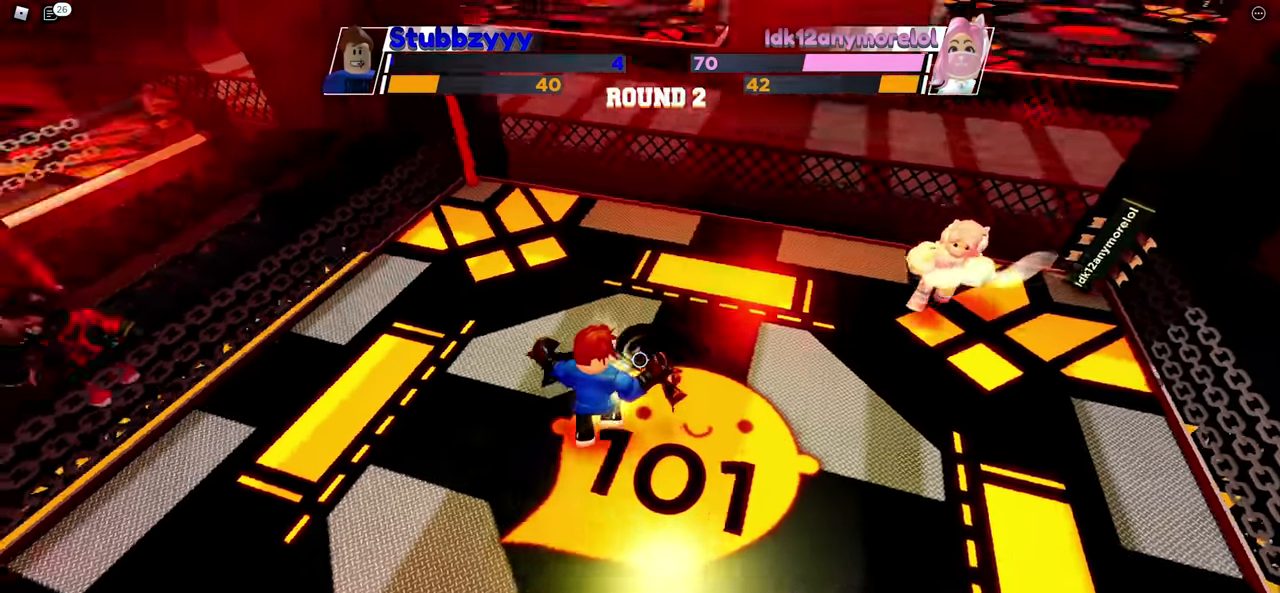
{"keys": [], "mouse": [], "events": [[250, "space", "up"]]}
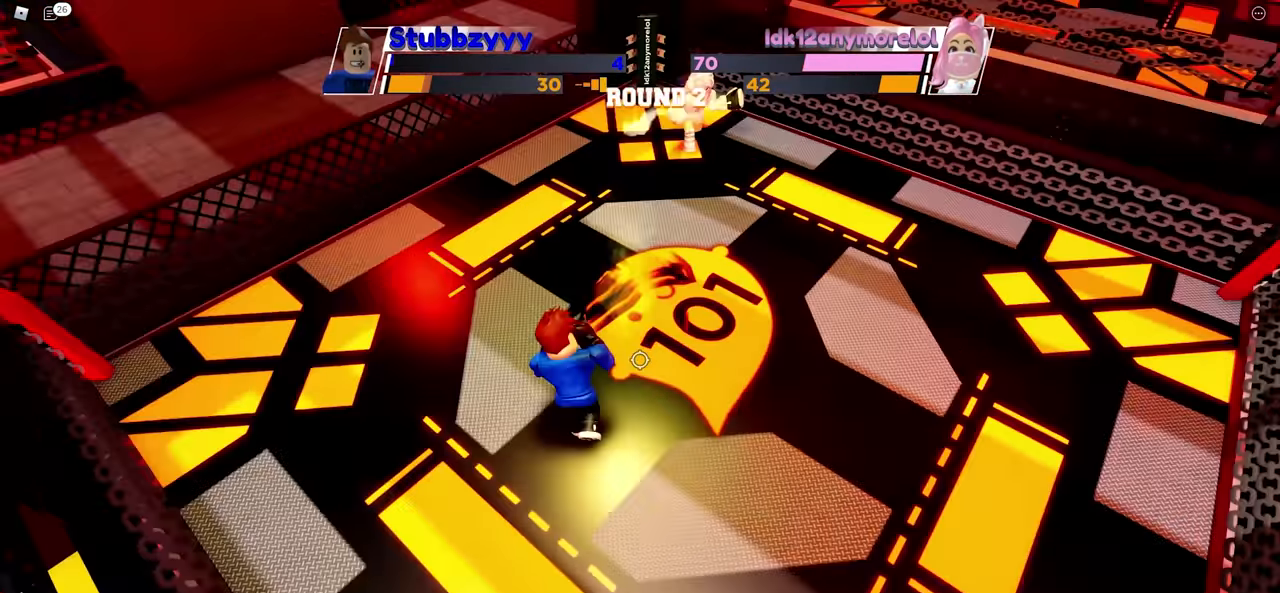
{"keys": [], "mouse": [], "events": []}
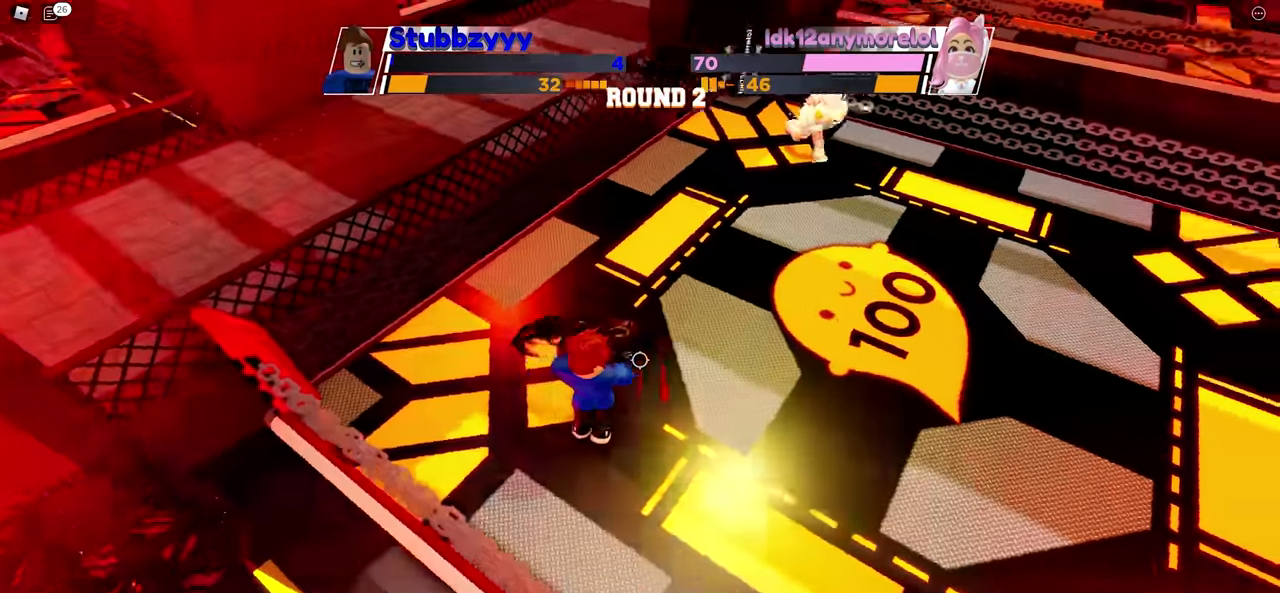
{"keys": ["space"], "mouse": [], "events": [[267, "space", "down"]]}
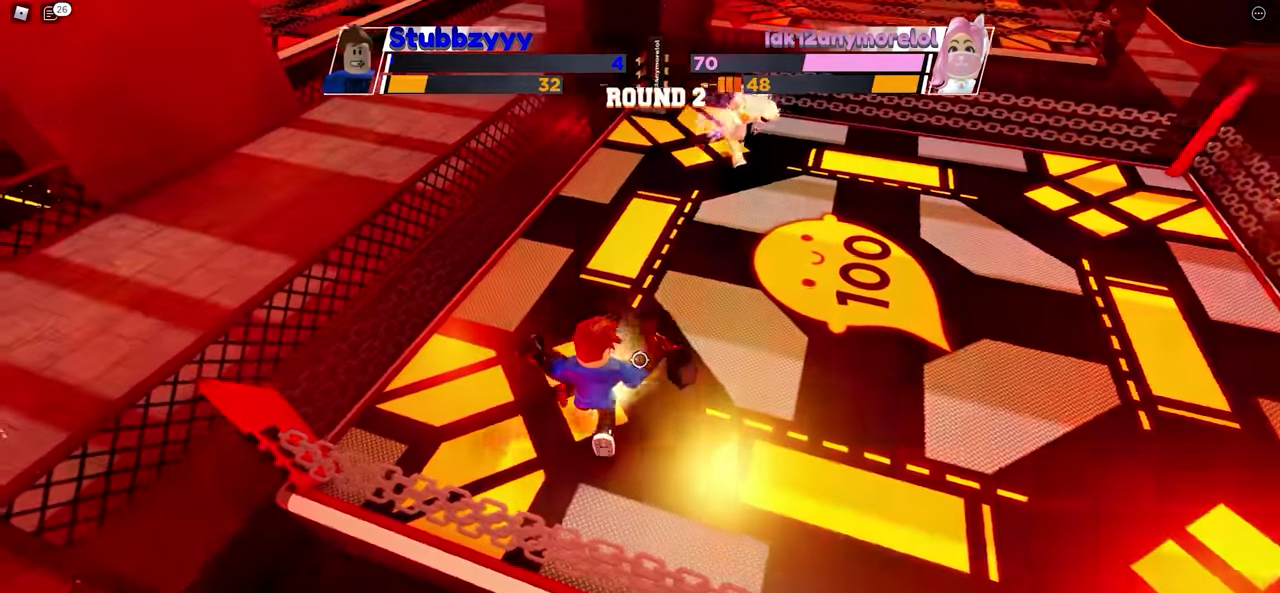
{"keys": ["space"], "mouse": [], "events": []}